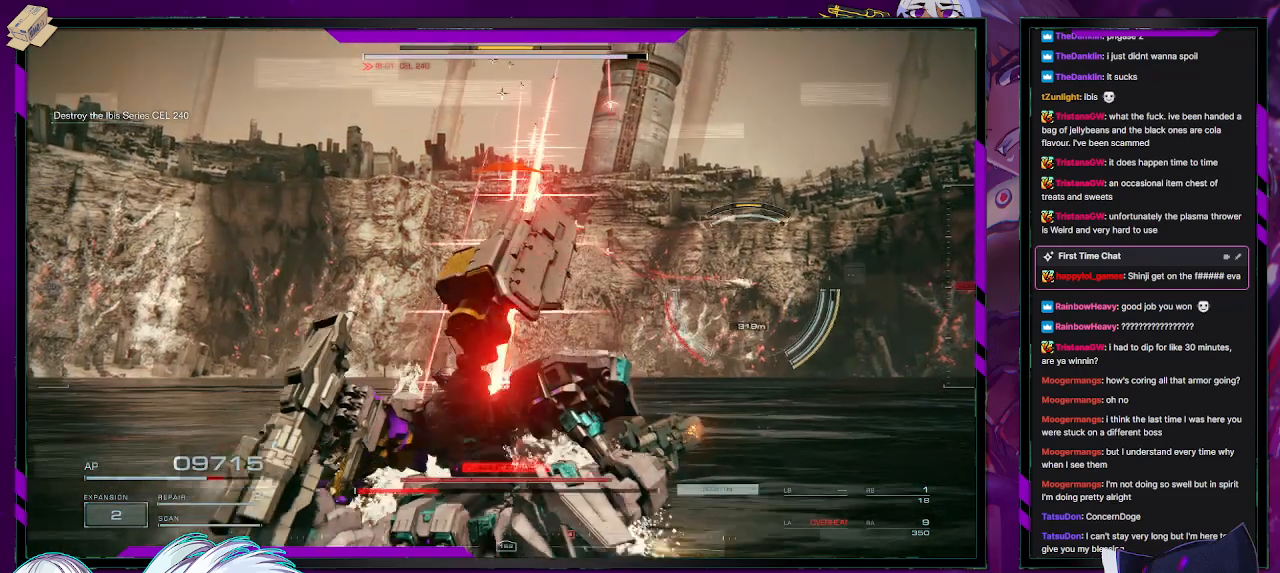
Gameplay with a controller (Xbox layout); each line is a JSON object with the inputs held at the frame after it. "events" lists button and stick changes between this image and that frame as [ms after this image, input, new state], when the widget could be followed in between.
{"buttons": [], "left_stick": "center", "right_stick": "center", "events": [[133, "START", "down"], [133, "left_stick", "center"], [217, "R2", "up"], [217, "START", "up"], [367, "A", "down"], [450, "A", "up"]]}
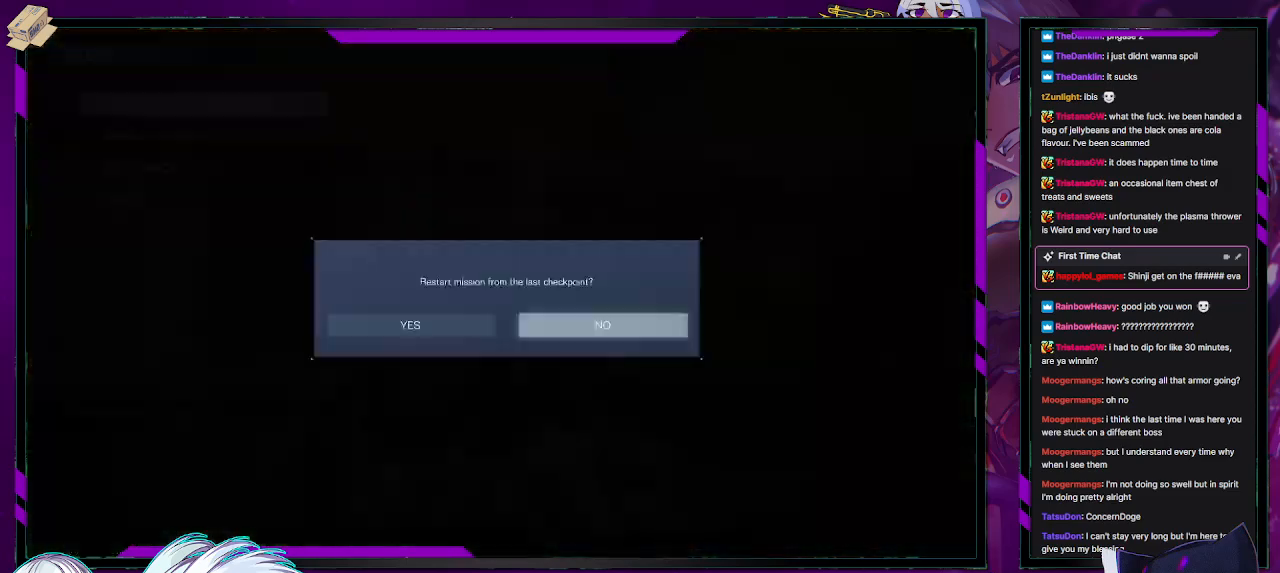
{"buttons": [], "left_stick": "center", "right_stick": "center", "events": [[150, "DPAD_LEFT", "down"], [217, "A", "down"], [217, "DPAD_LEFT", "up"], [283, "A", "up"], [350, "A", "down"], [433, "A", "up"]]}
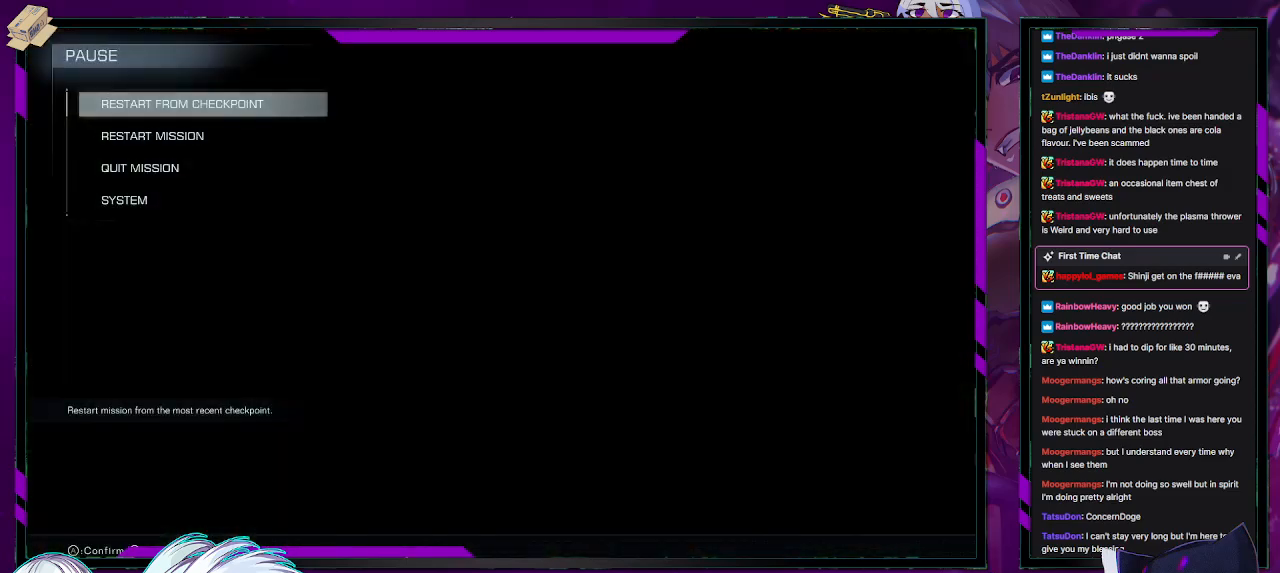
{"buttons": [], "left_stick": "center", "right_stick": "center", "events": []}
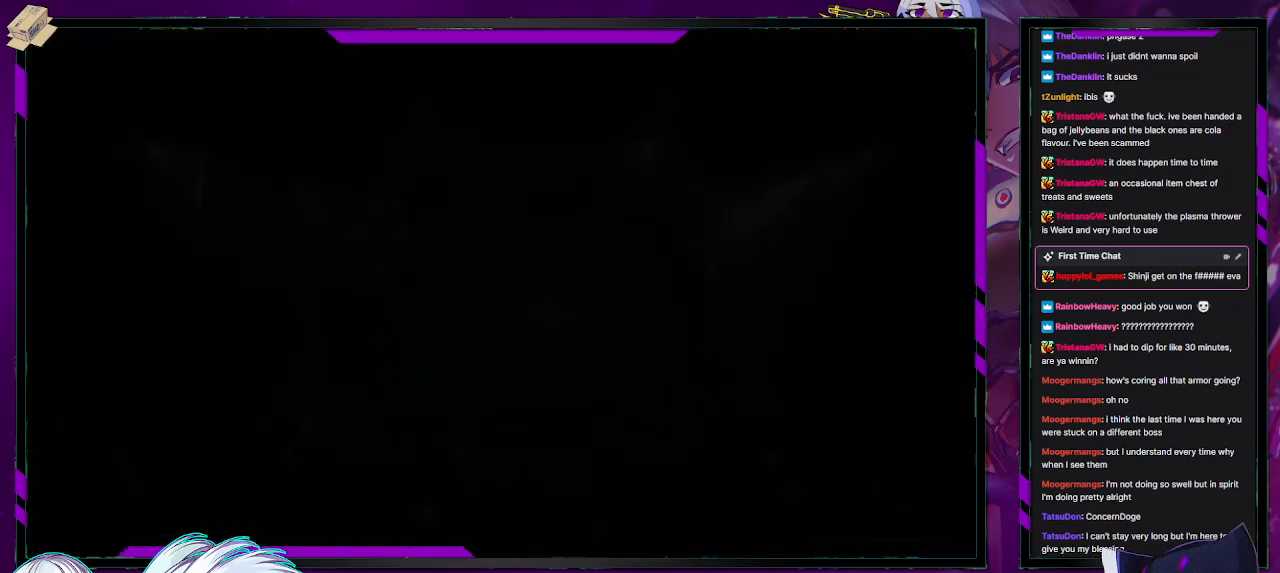
{"buttons": [], "left_stick": "center", "right_stick": "center", "events": []}
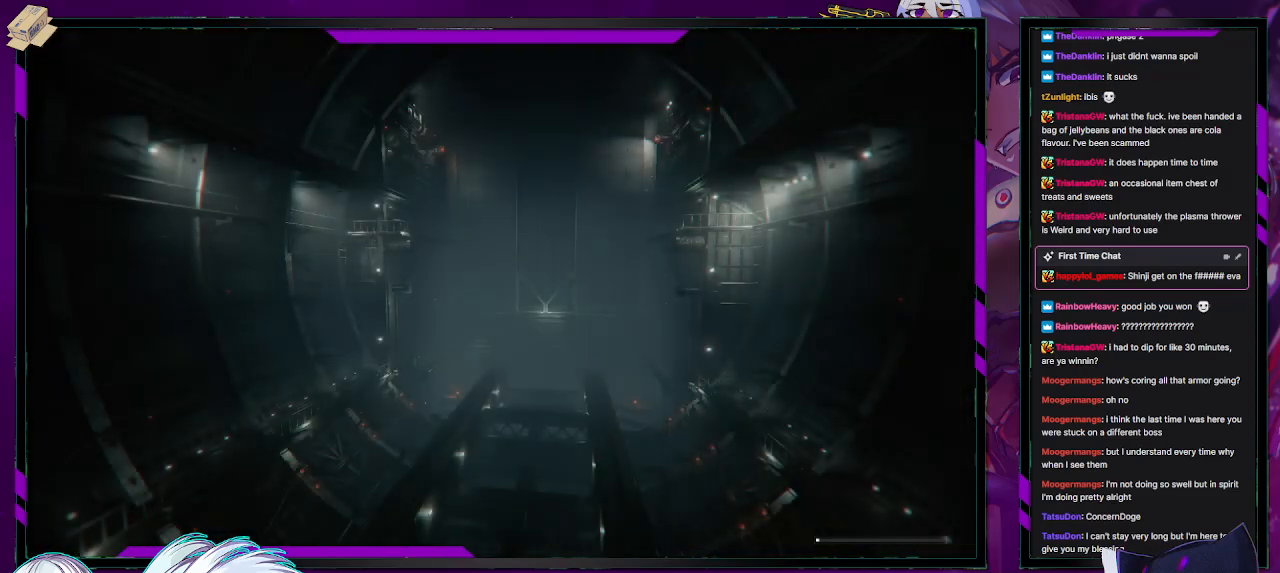
{"buttons": [], "left_stick": "center", "right_stick": "center", "events": []}
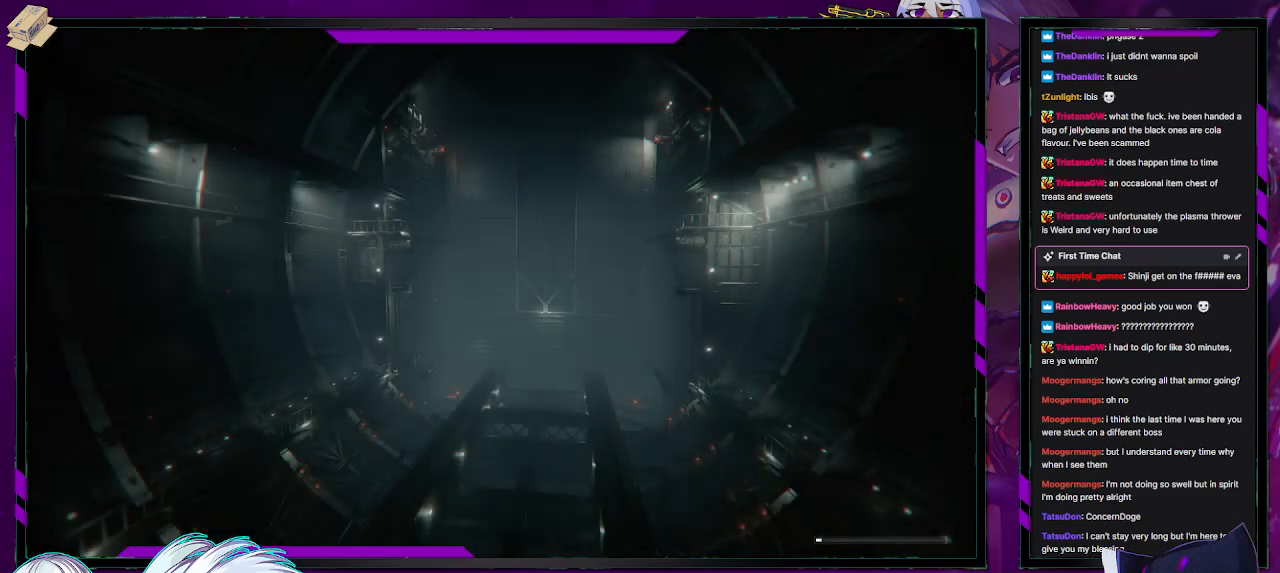
{"buttons": [], "left_stick": "center", "right_stick": "center", "events": []}
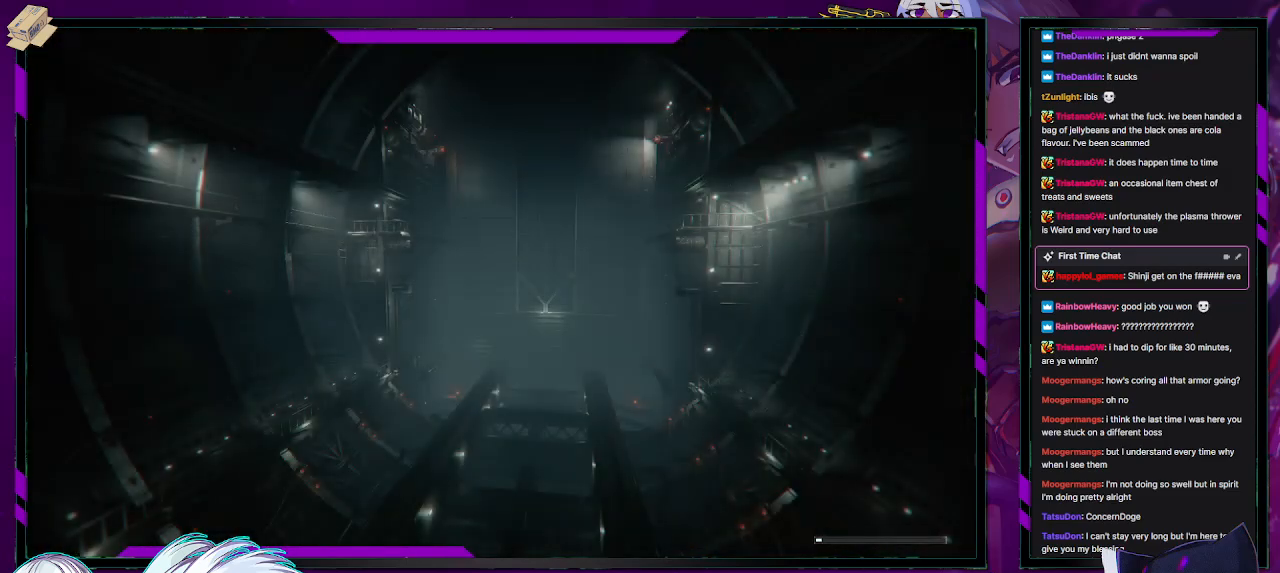
{"buttons": [], "left_stick": "center", "right_stick": "center", "events": []}
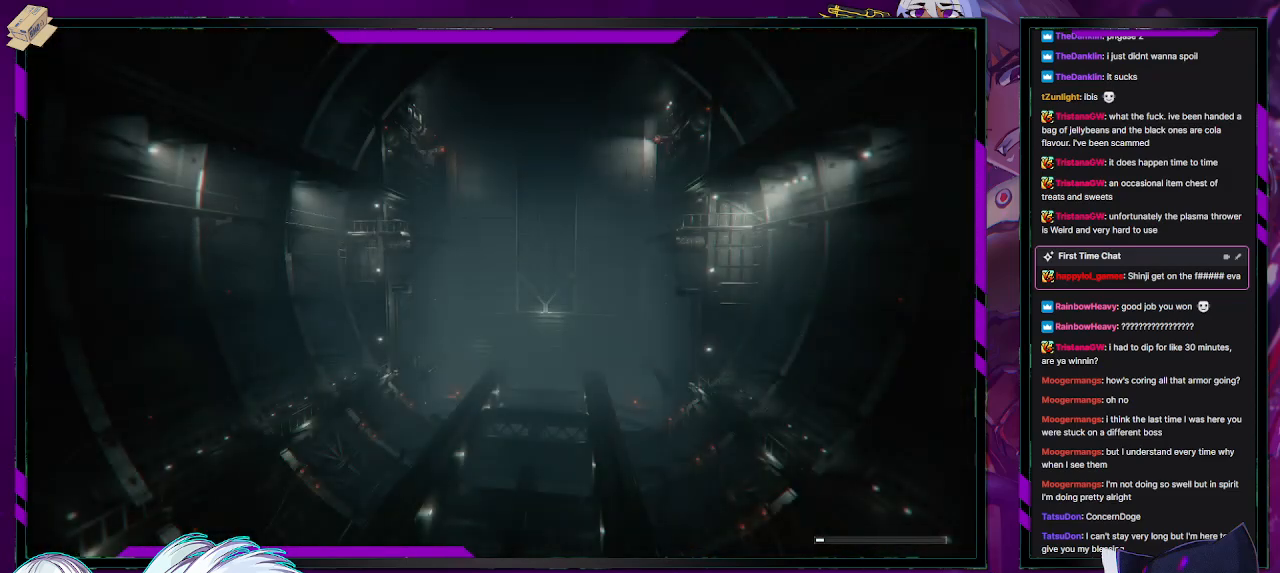
{"buttons": ["R2"], "left_stick": "left", "right_stick": "down-right", "events": [[100, "left_stick", "left"], [133, "R2", "down"], [317, "right_stick", "up"], [467, "right_stick", "down-right"]]}
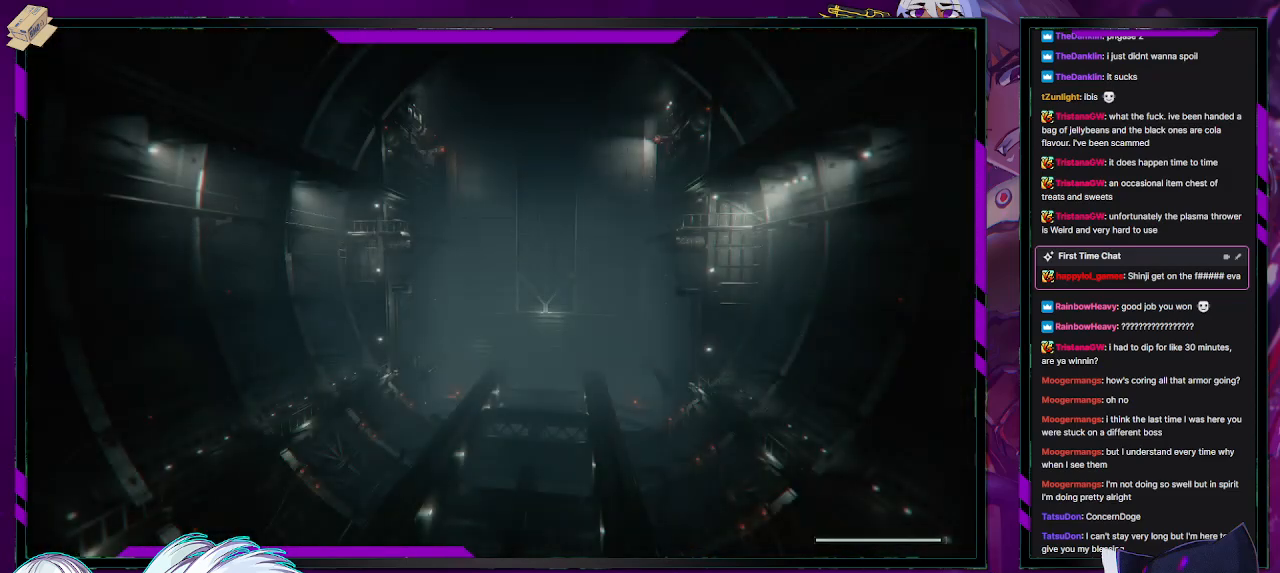
{"buttons": ["R2"], "left_stick": "left", "right_stick": "up", "events": [[83, "right_stick", "center"], [467, "right_stick", "up"]]}
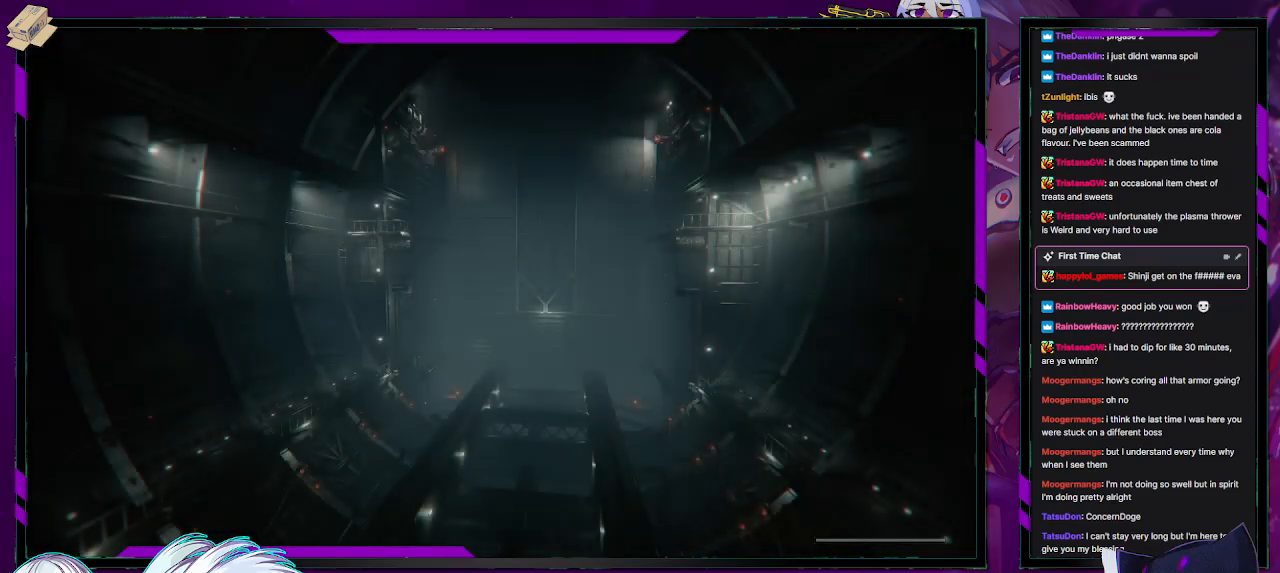
{"buttons": ["R2"], "left_stick": "up-left", "right_stick": "center", "events": [[117, "right_stick", "center"], [300, "right_stick", "up"], [367, "left_stick", "up-left"], [467, "right_stick", "center"]]}
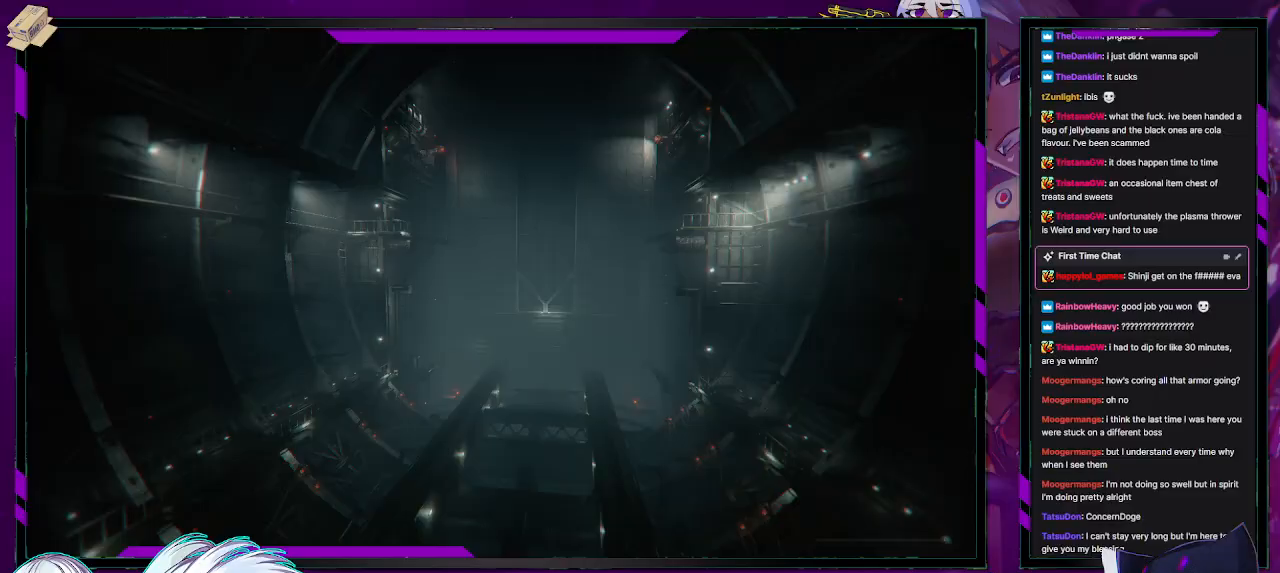
{"buttons": ["R2"], "left_stick": "up-left", "right_stick": "center", "events": [[183, "right_stick", "up"], [383, "right_stick", "center"]]}
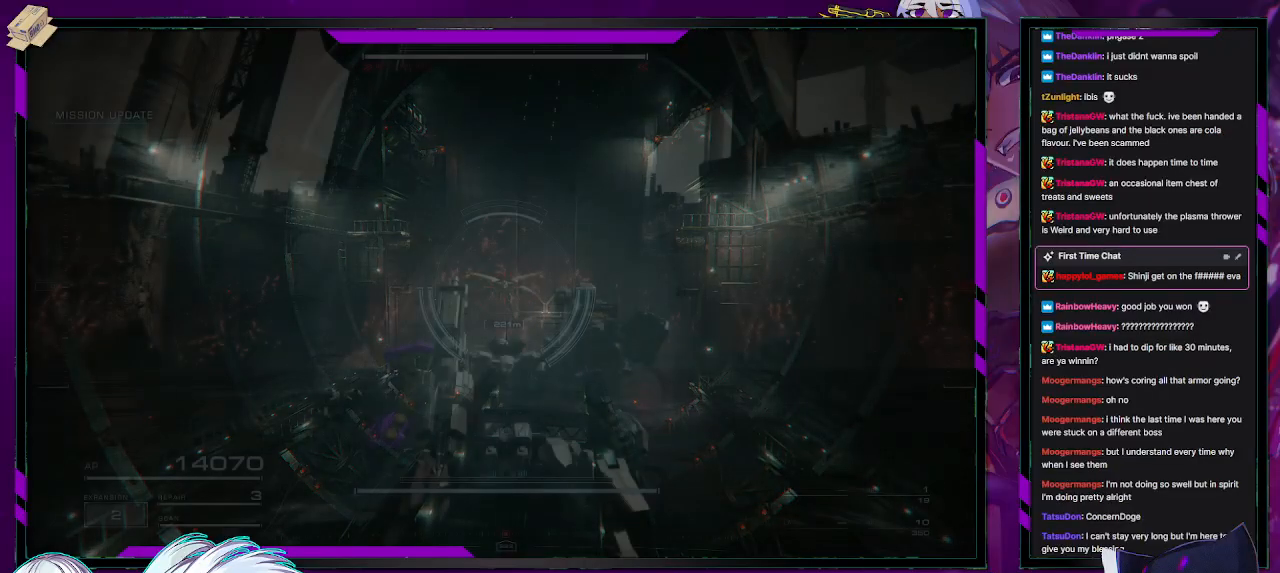
{"buttons": ["R2"], "left_stick": "up-left", "right_stick": "up", "events": [[50, "right_stick", "up"], [83, "R1", "down"], [150, "R1", "up"], [200, "right_stick", "center"], [217, "R1", "down"], [267, "right_stick", "up"], [283, "R1", "up"], [383, "R1", "down"], [450, "R1", "up"]]}
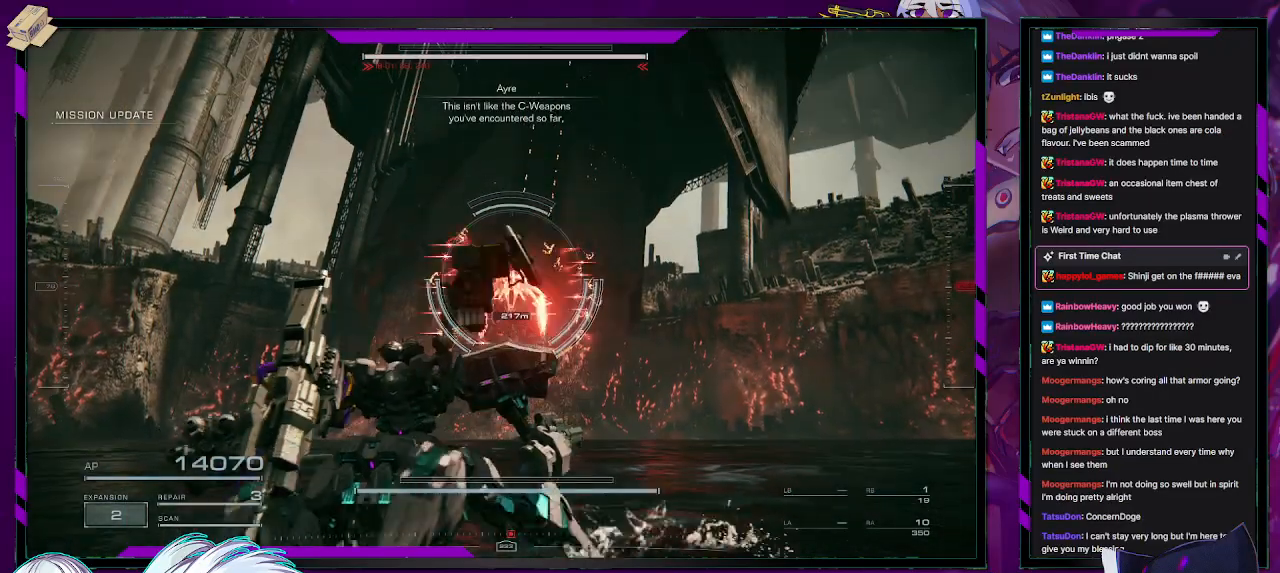
{"buttons": ["R2"], "left_stick": "left", "right_stick": "center", "events": [[17, "R1", "down"], [67, "R1", "up"], [133, "R1", "down"], [233, "R1", "up"], [300, "R1", "down"], [350, "R1", "up"], [400, "right_stick", "center"], [433, "left_stick", "left"]]}
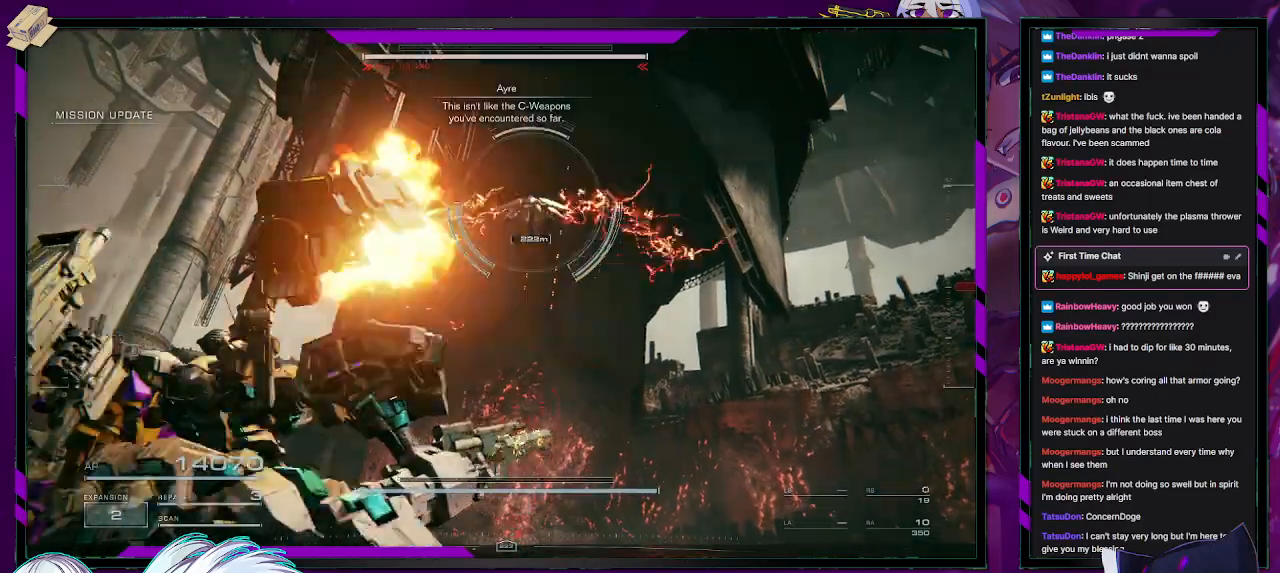
{"buttons": ["R2"], "left_stick": "left", "right_stick": "center", "events": [[133, "X", "down"], [217, "X", "up"], [267, "X", "down"], [350, "X", "up"], [400, "X", "down"], [467, "X", "up"]]}
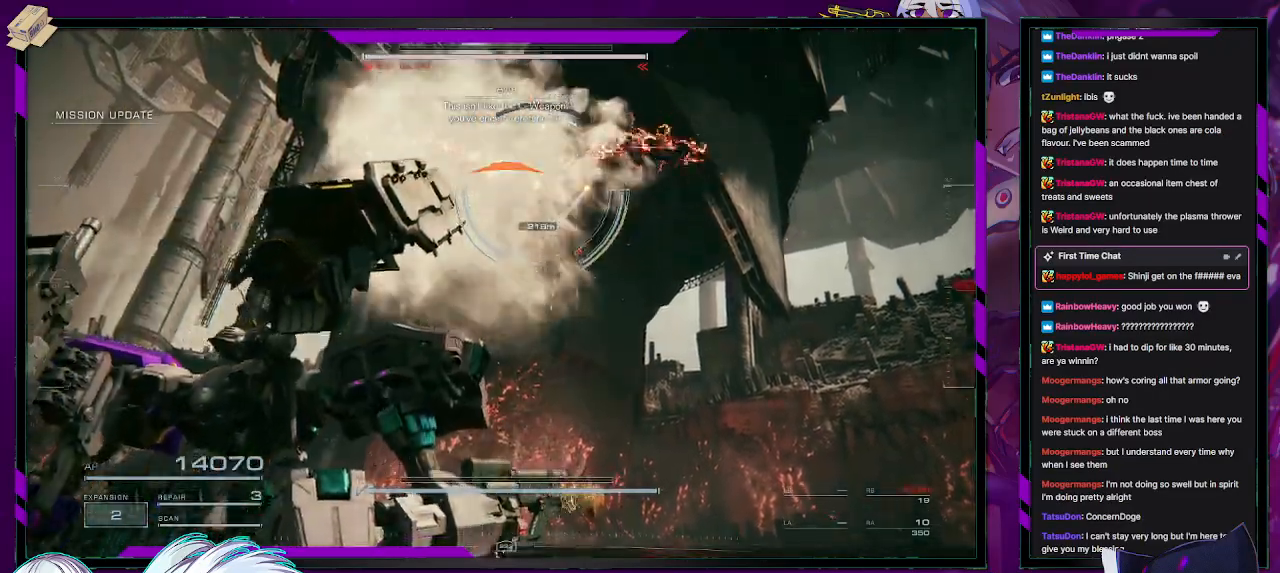
{"buttons": ["R2"], "left_stick": "down-left", "right_stick": "center", "events": [[67, "X", "down"], [117, "X", "up"], [167, "X", "down"], [267, "X", "up"], [450, "left_stick", "down-left"]]}
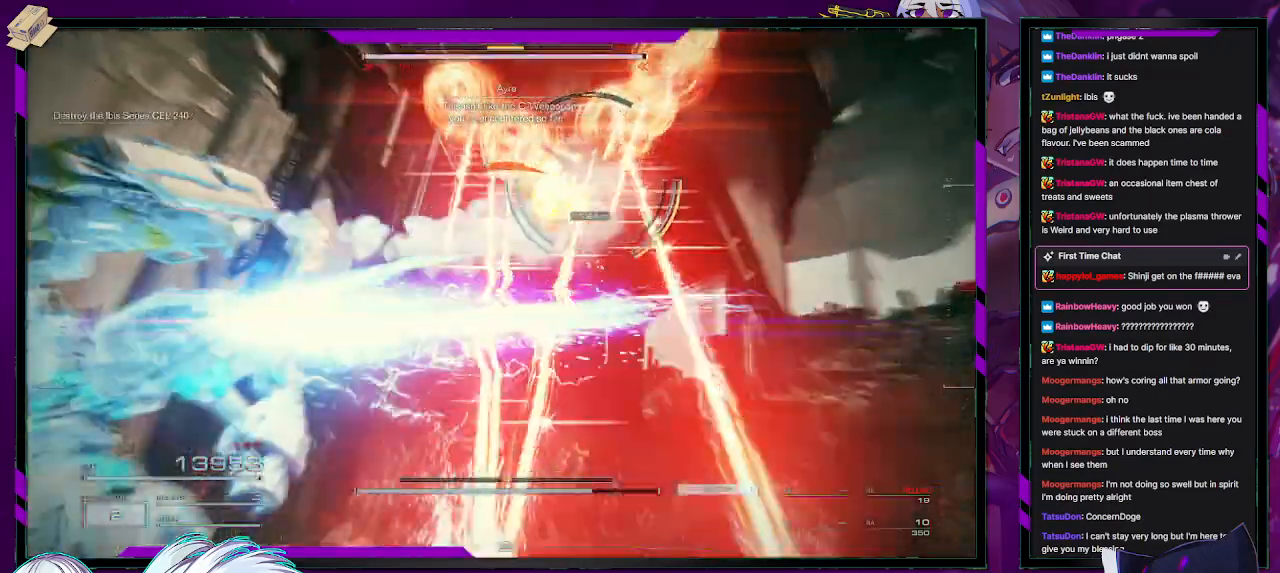
{"buttons": ["R2"], "left_stick": "down-left", "right_stick": "center", "events": [[133, "right_stick", "down"], [400, "right_stick", "center"]]}
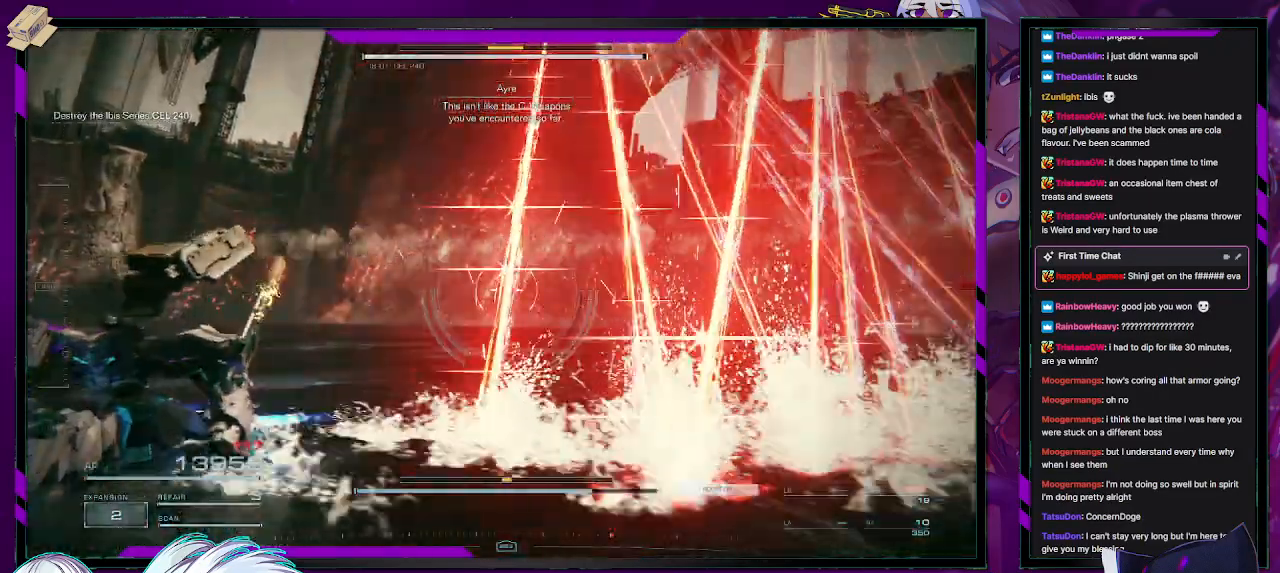
{"buttons": ["R2"], "left_stick": "down-left", "right_stick": "right", "events": [[500, "right_stick", "right"]]}
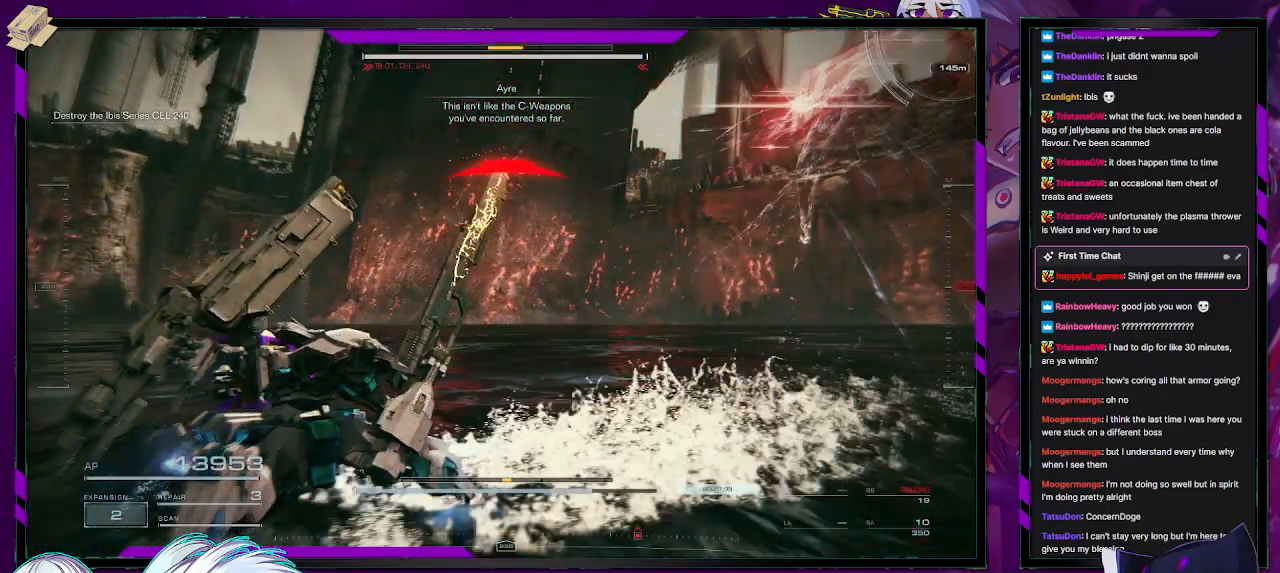
{"buttons": ["R2"], "left_stick": "down-left", "right_stick": "center", "events": [[183, "right_stick", "center"]]}
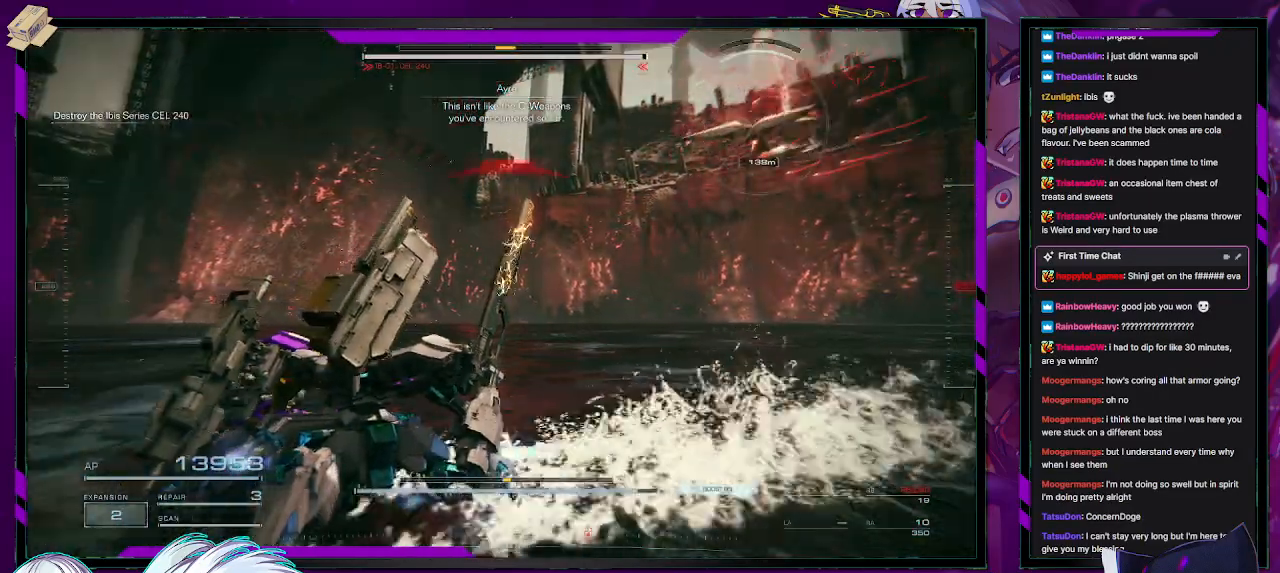
{"buttons": ["L2", "R2"], "left_stick": "up", "right_stick": "center", "events": [[117, "right_stick", "left"], [150, "left_stick", "up-left"], [283, "left_stick", "up"], [317, "L2", "down"], [467, "right_stick", "center"]]}
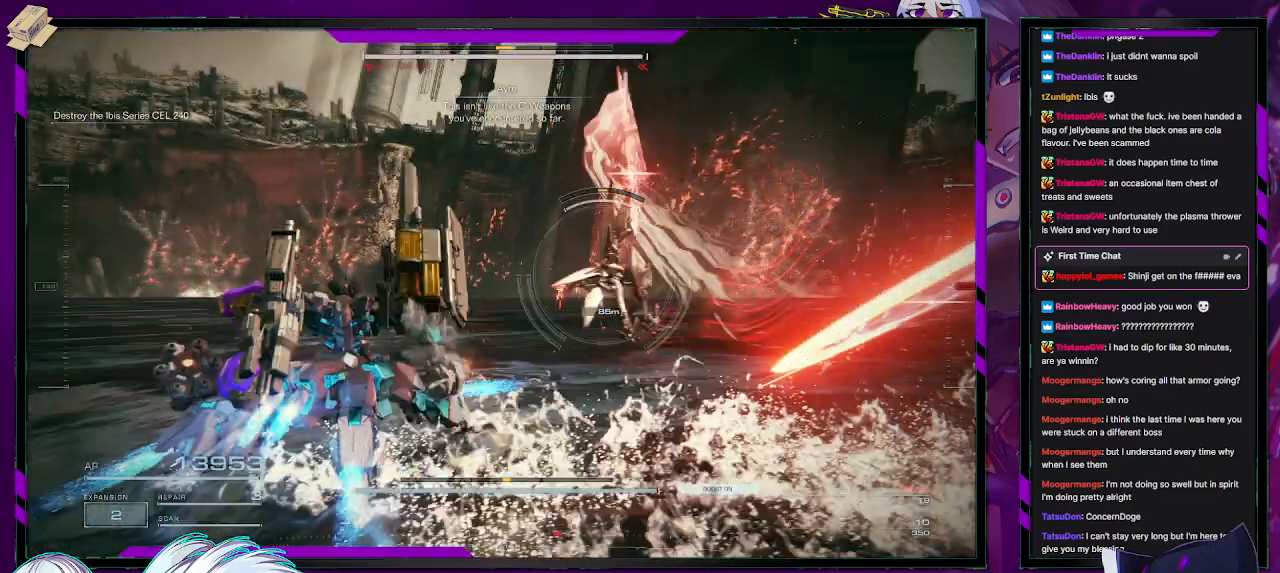
{"buttons": ["L2", "R2"], "left_stick": "up", "right_stick": "center", "events": [[150, "right_stick", "left"], [300, "right_stick", "center"]]}
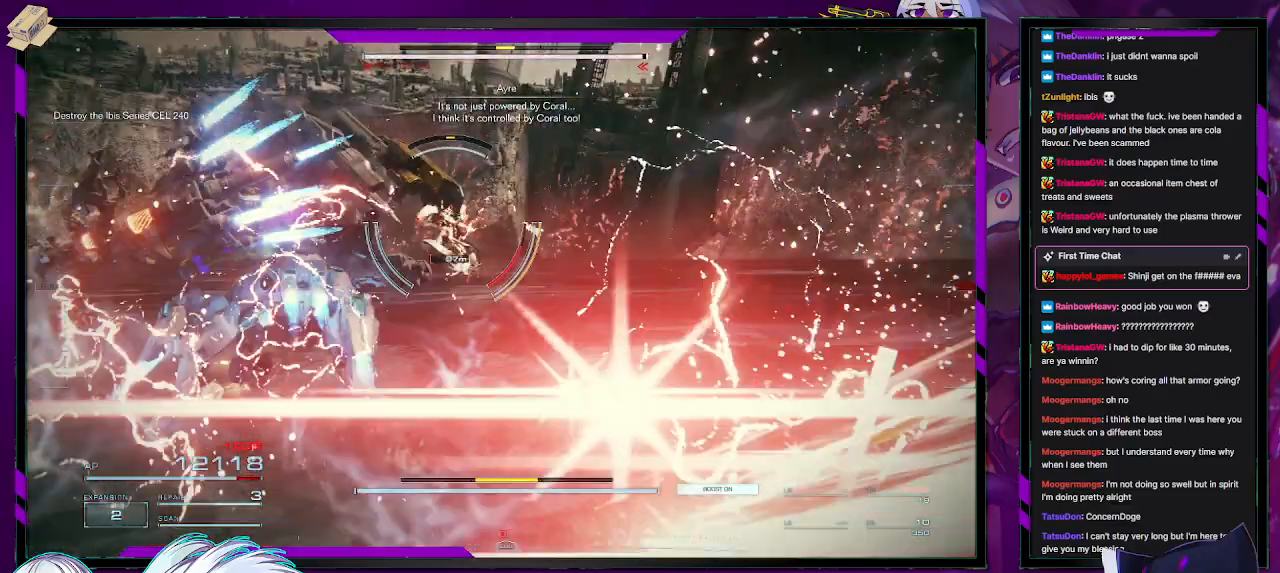
{"buttons": ["L2", "R2"], "left_stick": "up", "right_stick": "center", "events": []}
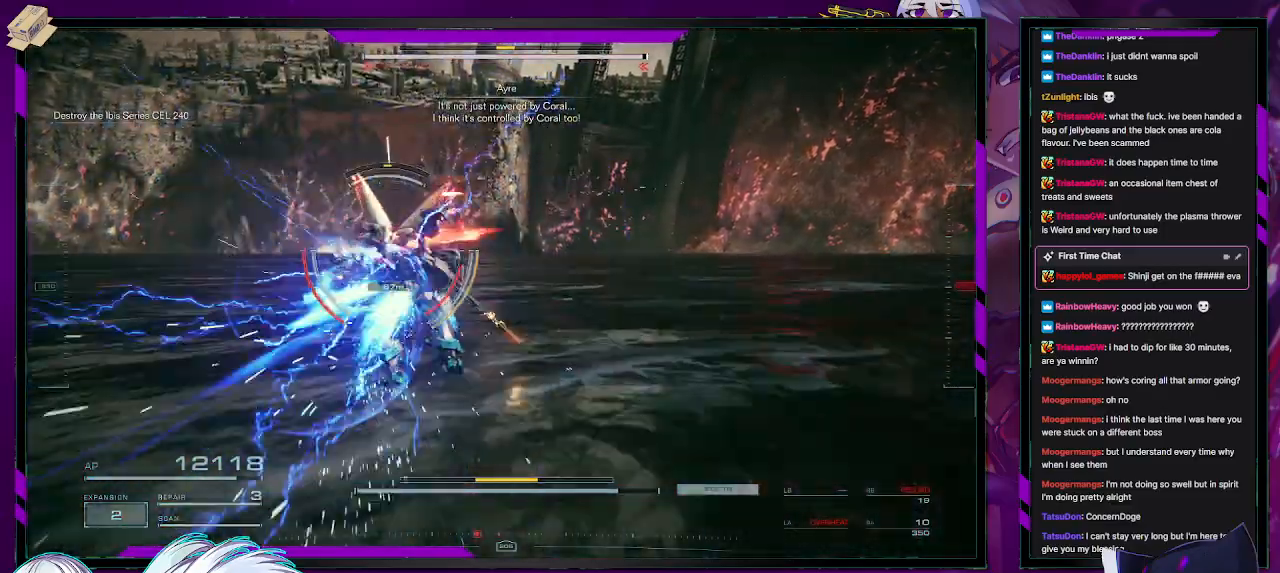
{"buttons": ["L2", "R2"], "left_stick": "up", "right_stick": "center", "events": []}
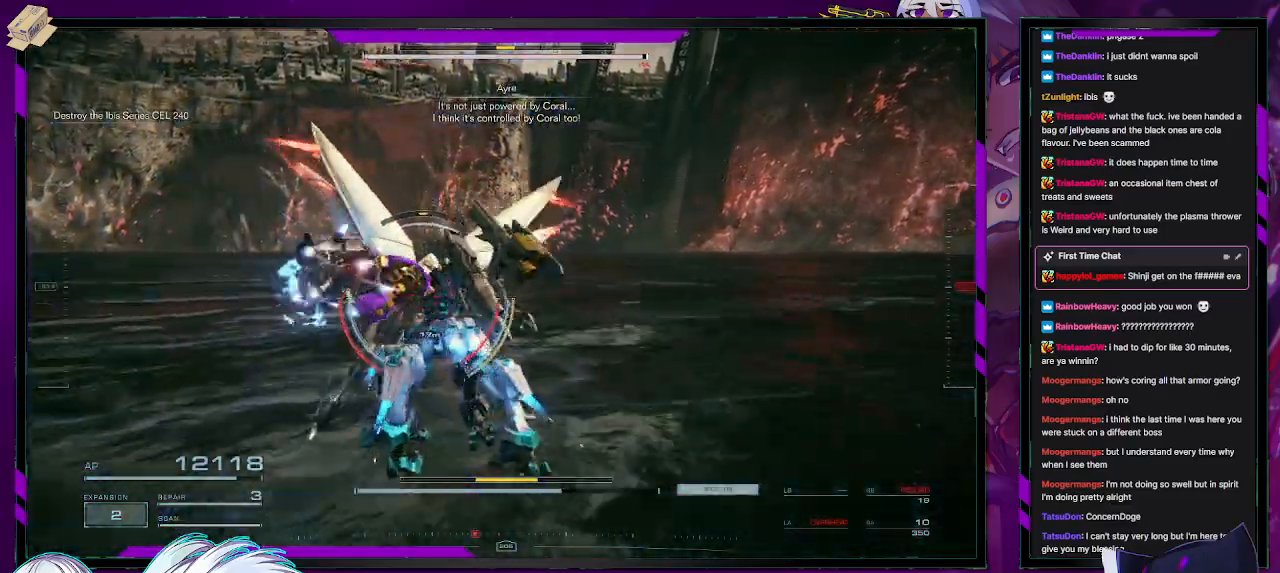
{"buttons": ["R2"], "left_stick": "up", "right_stick": "center", "events": [[350, "L2", "up"]]}
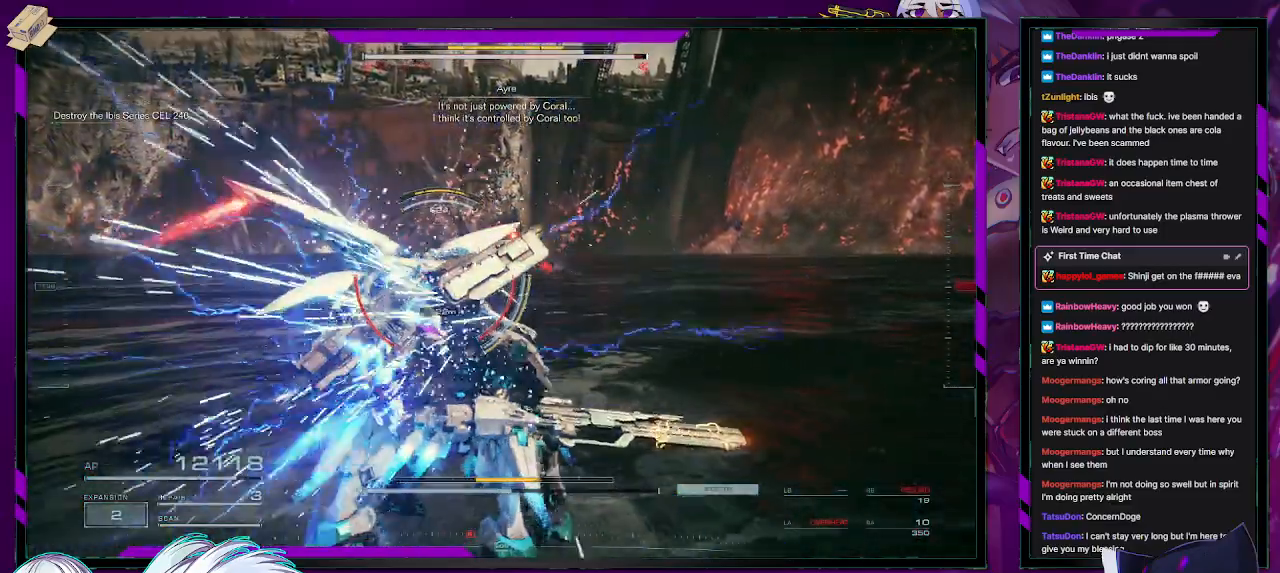
{"buttons": ["R2"], "left_stick": "down", "right_stick": "center", "events": [[17, "left_stick", "up-left"], [100, "R2", "up"], [133, "R2", "down"], [217, "left_stick", "center"], [267, "R2", "up"], [317, "R2", "down"], [350, "left_stick", "down"], [400, "R2", "up"], [450, "R2", "down"]]}
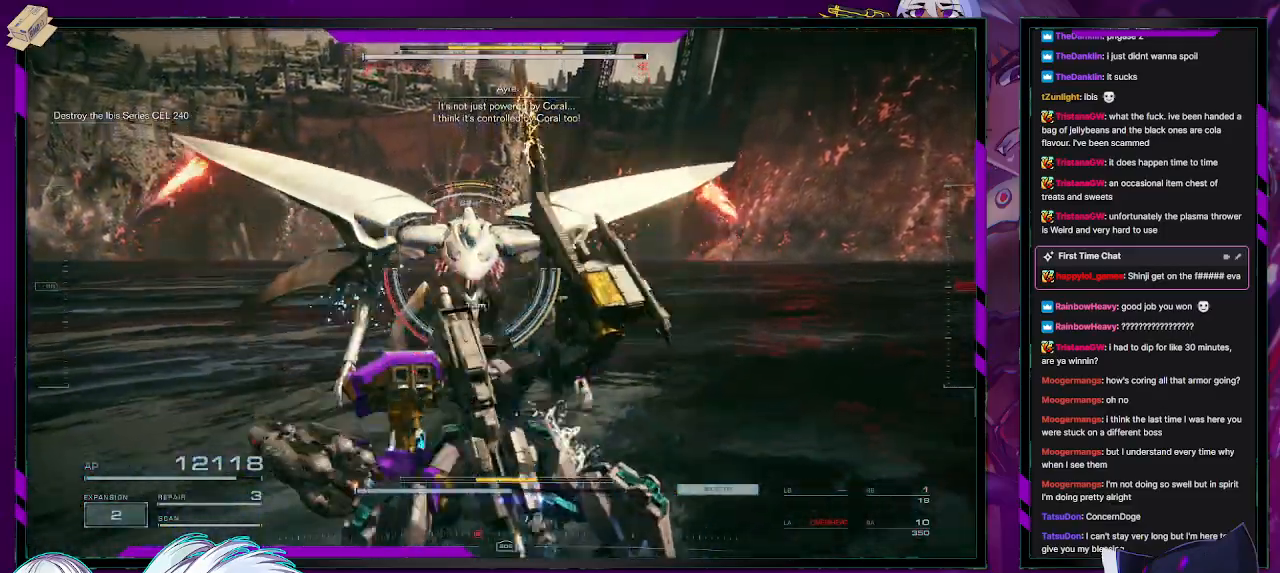
{"buttons": ["R2"], "left_stick": "up", "right_stick": "down-right", "events": [[250, "left_stick", "up-left"], [333, "right_stick", "down-right"], [400, "left_stick", "up"]]}
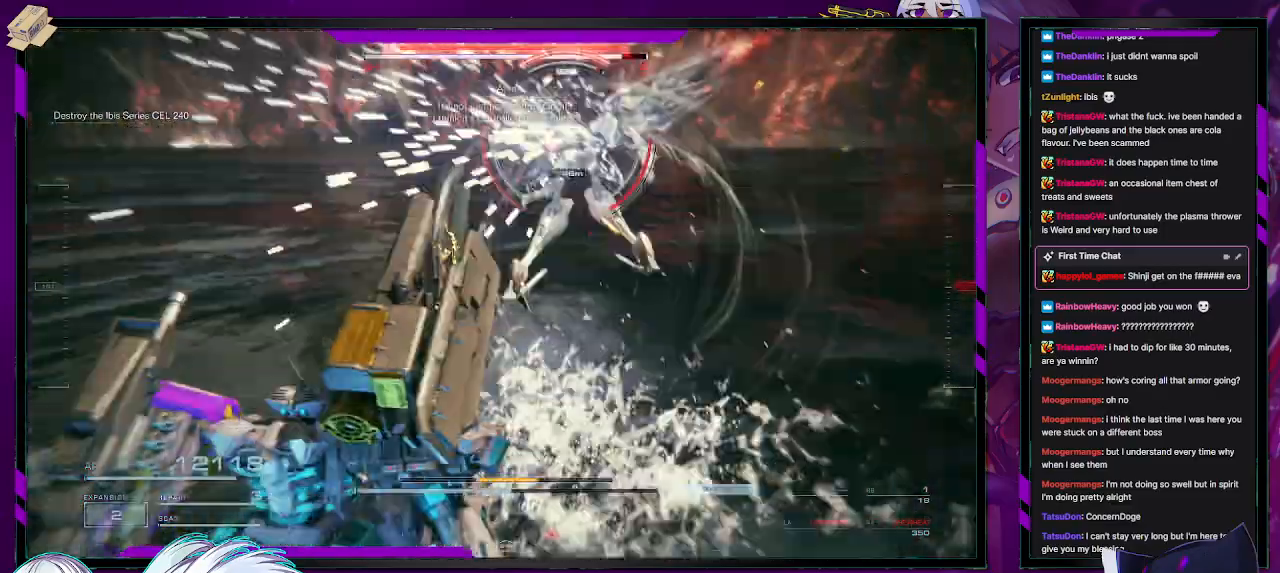
{"buttons": ["L1", "R2"], "left_stick": "up-right", "right_stick": "right", "events": [[67, "right_stick", "center"], [167, "X", "down"], [300, "X", "up"], [433, "left_stick", "up-right"], [450, "L1", "down"], [483, "right_stick", "right"]]}
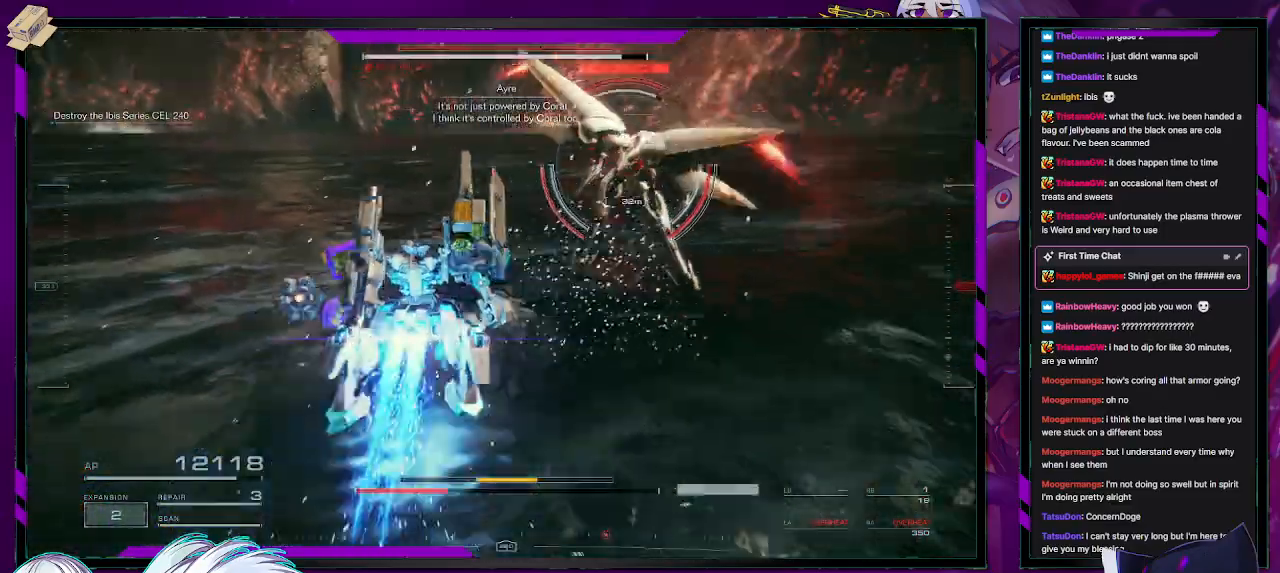
{"buttons": ["L2", "R2"], "left_stick": "up-right", "right_stick": "right", "events": [[33, "L1", "up"], [367, "L2", "down"]]}
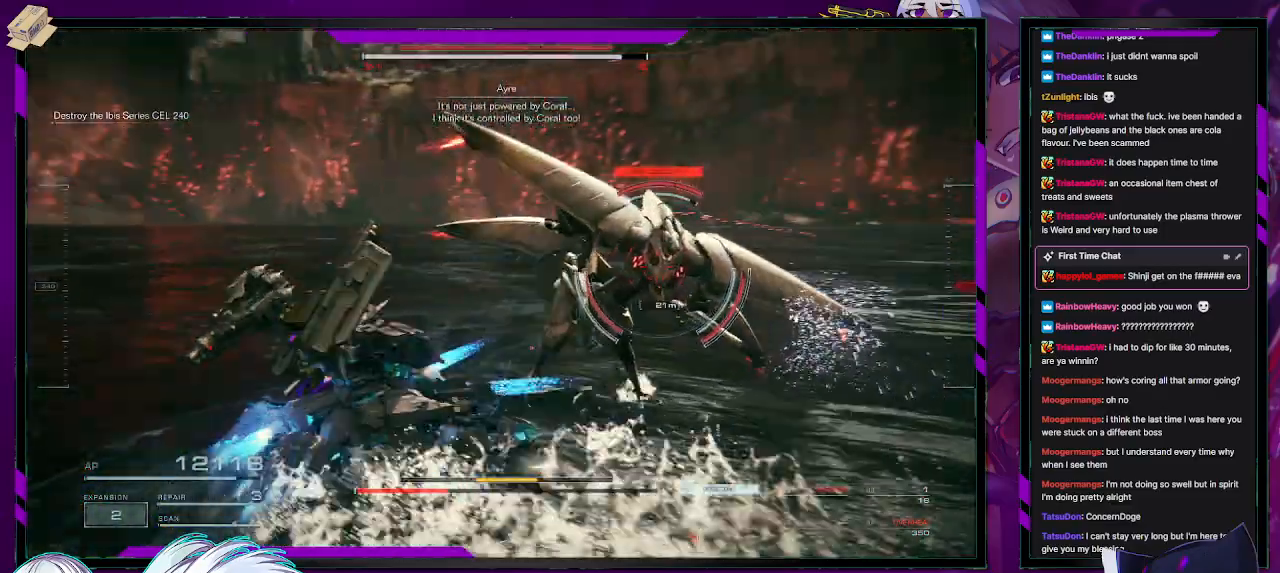
{"buttons": ["L2", "R2"], "left_stick": "up-right", "right_stick": "right", "events": []}
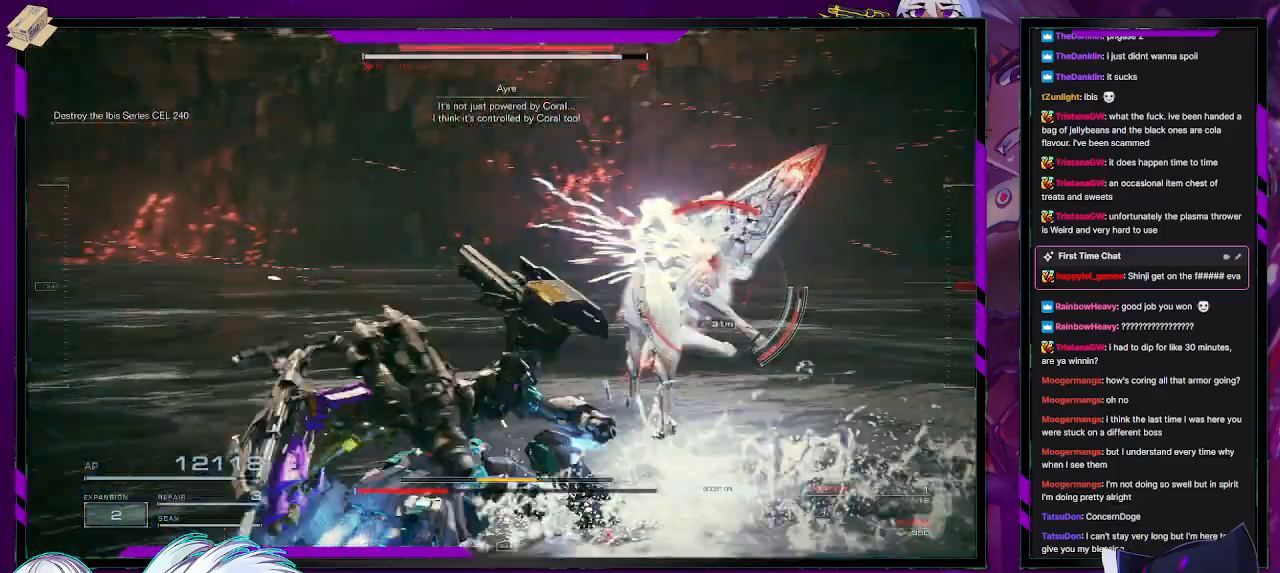
{"buttons": ["L2", "R2"], "left_stick": "up-right", "right_stick": "center", "events": [[217, "right_stick", "center"]]}